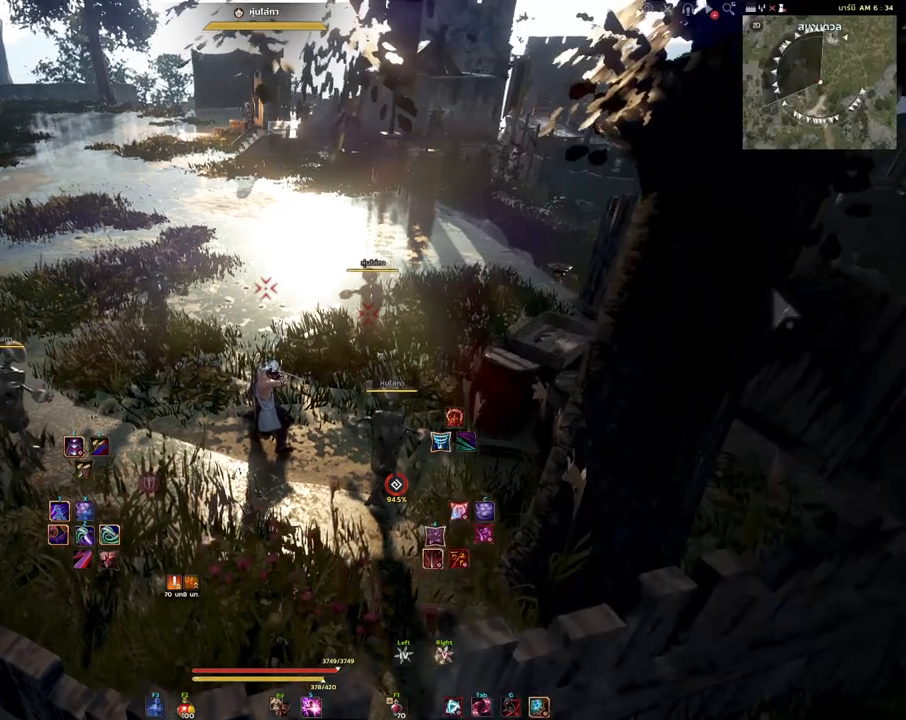
Gameplay with keyboard and mouse; each line is a JSON object with the keys and mouse buttons held at the frame after it. "events" lists presses ("down") and releases ("up") of "a", "d", "e", "f4", "q", "s", "shift", "space", "w", "mouse_left" and "mouse_right" between this image and that frame as [ms after this image, input, new state], when the widget could be followed in between. "mouse_left", "mouse_right" = the "left", "right" buttons of the "mouse" list. No other keys are recorded. Mouse movement is not recorded.
{"keys": [], "mouse": [], "events": []}
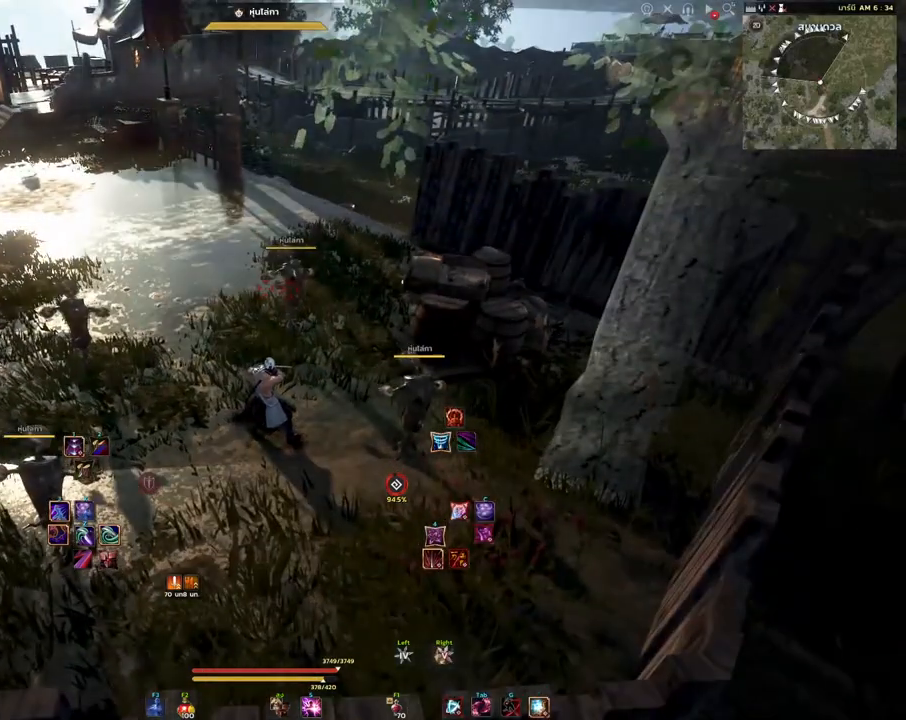
{"keys": [], "mouse": [], "events": []}
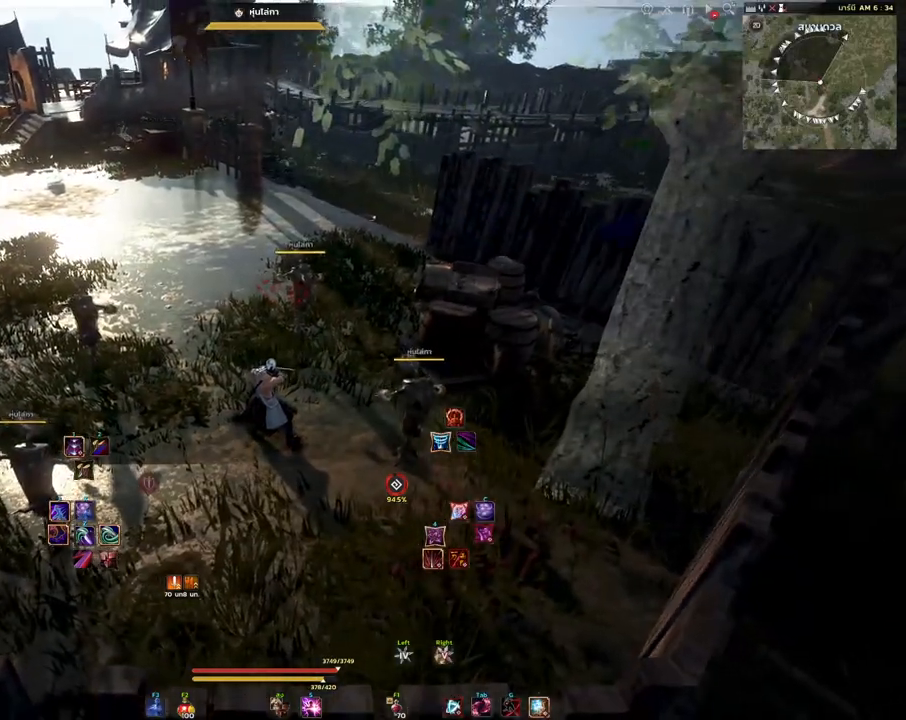
{"keys": ["d", "w"], "mouse": [], "events": [[33, "d", "down"], [300, "w", "down"]]}
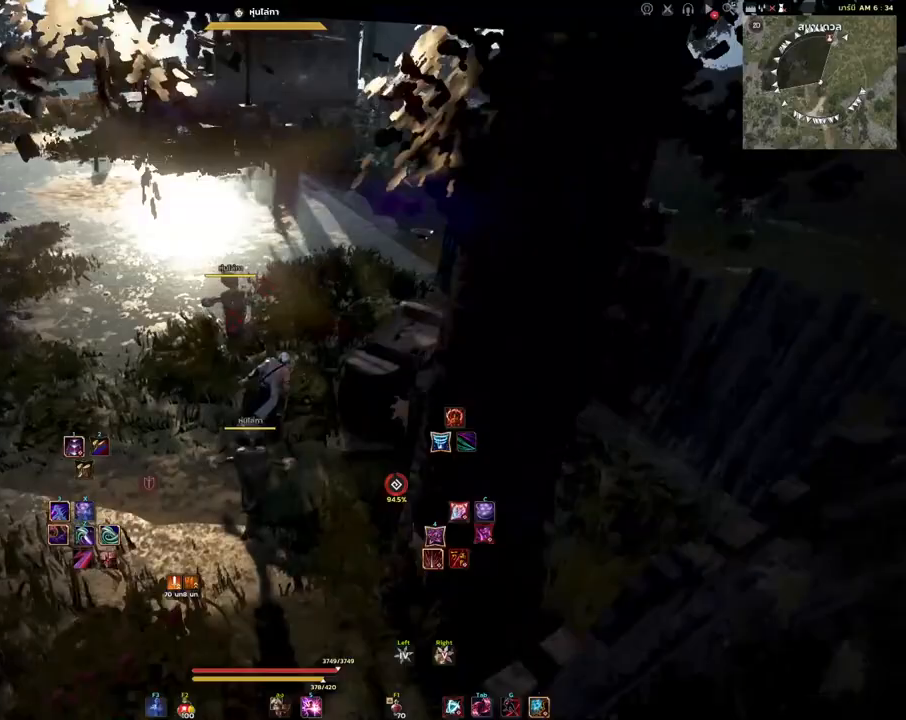
{"keys": ["d"], "mouse": [], "events": [[450, "w", "up"]]}
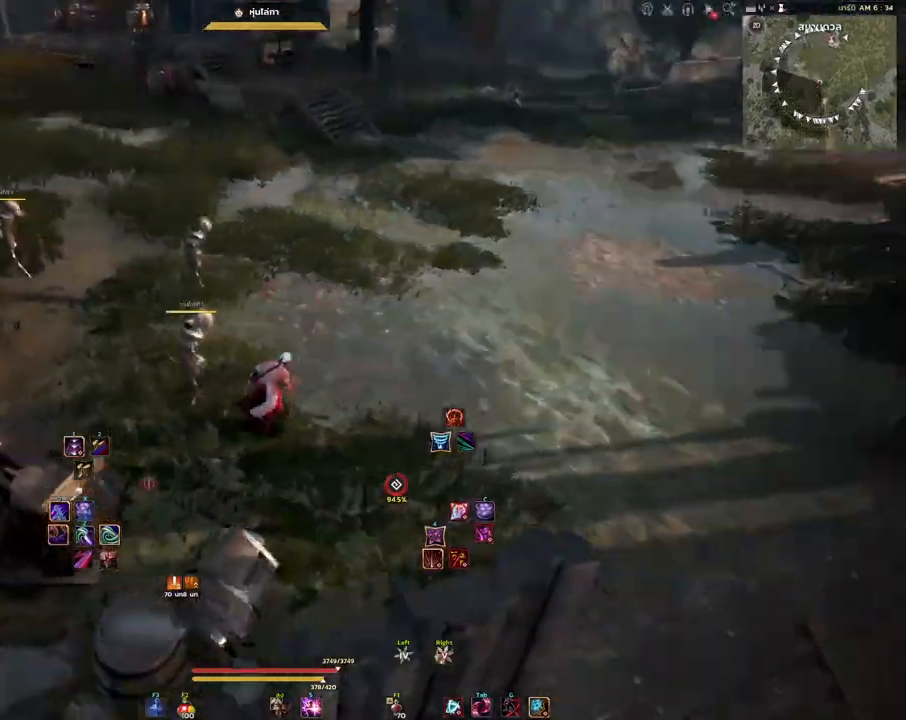
{"keys": [], "mouse": [], "events": [[100, "d", "up"]]}
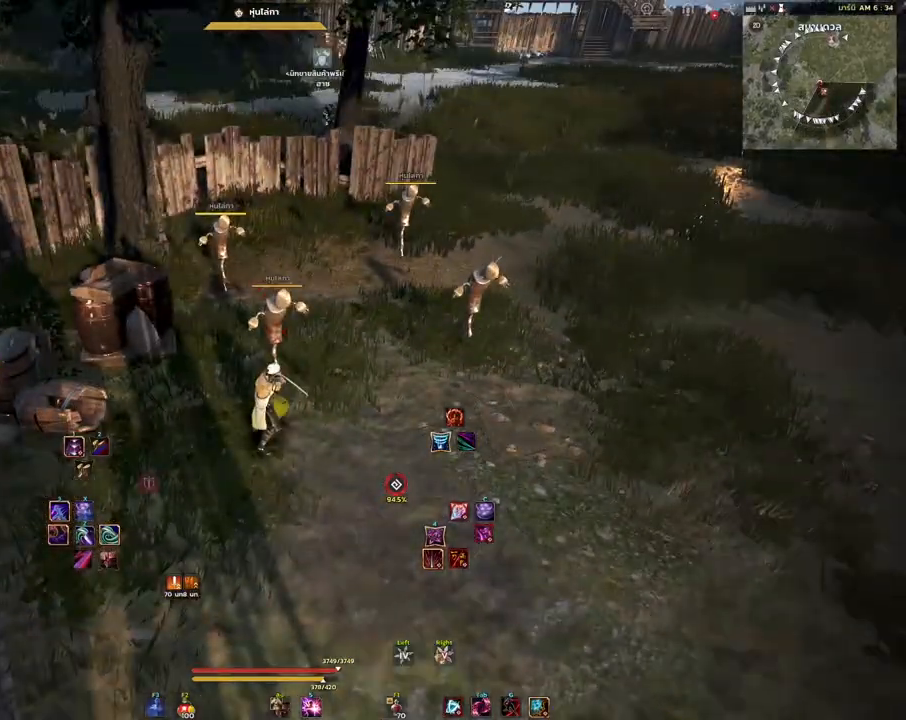
{"keys": ["e", "s"], "mouse": [], "events": [[33, "shift", "down"], [33, "w", "down"], [67, "mouse_left", "down"], [167, "mouse_left", "up"], [217, "w", "up"], [267, "shift", "up"], [350, "e", "down"], [400, "s", "down"]]}
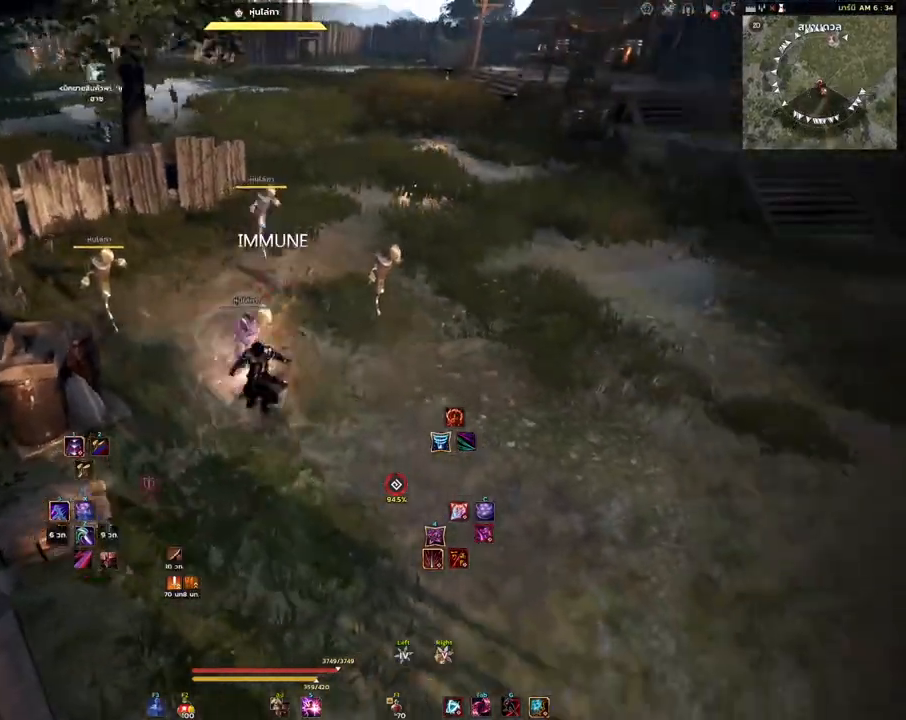
{"keys": ["space"], "mouse": [], "events": [[83, "e", "up"], [133, "s", "up"], [200, "space", "down"]]}
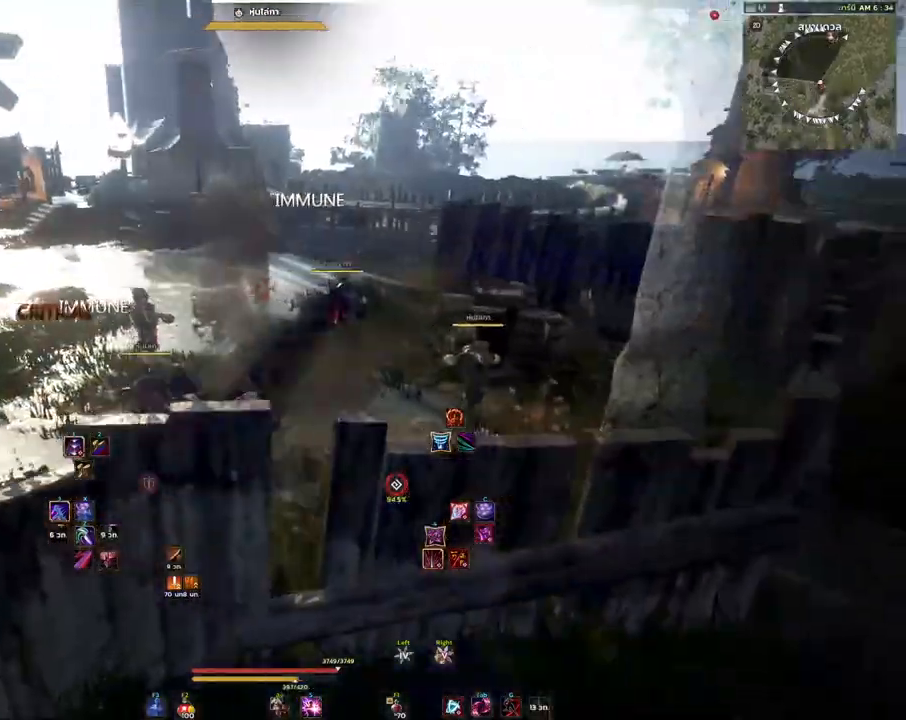
{"keys": [], "mouse": [], "events": [[417, "space", "up"]]}
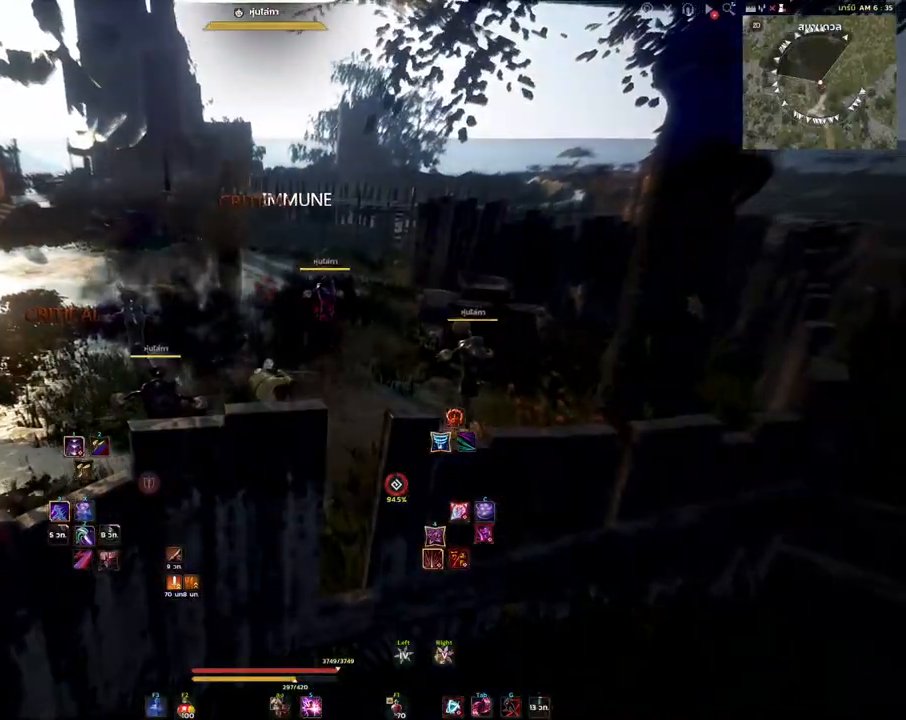
{"keys": [], "mouse": [], "events": []}
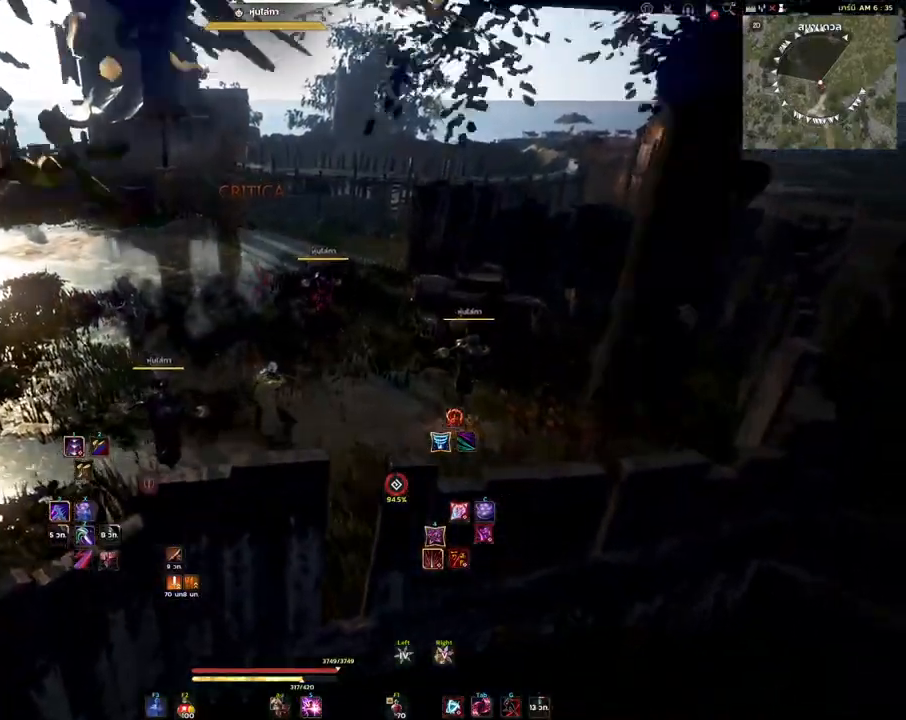
{"keys": [], "mouse": [], "events": []}
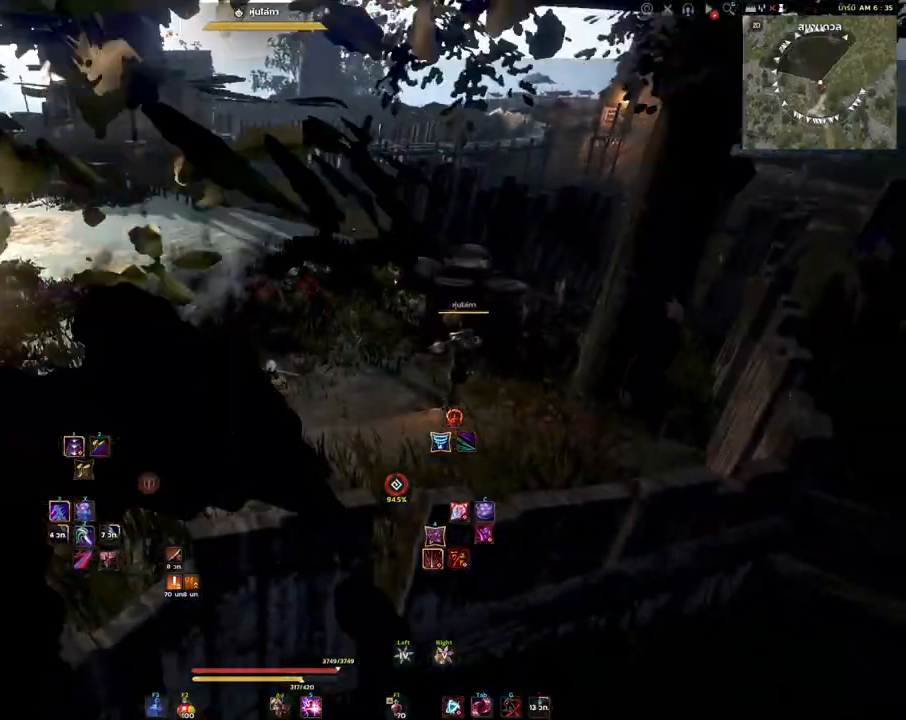
{"keys": [], "mouse": [], "events": []}
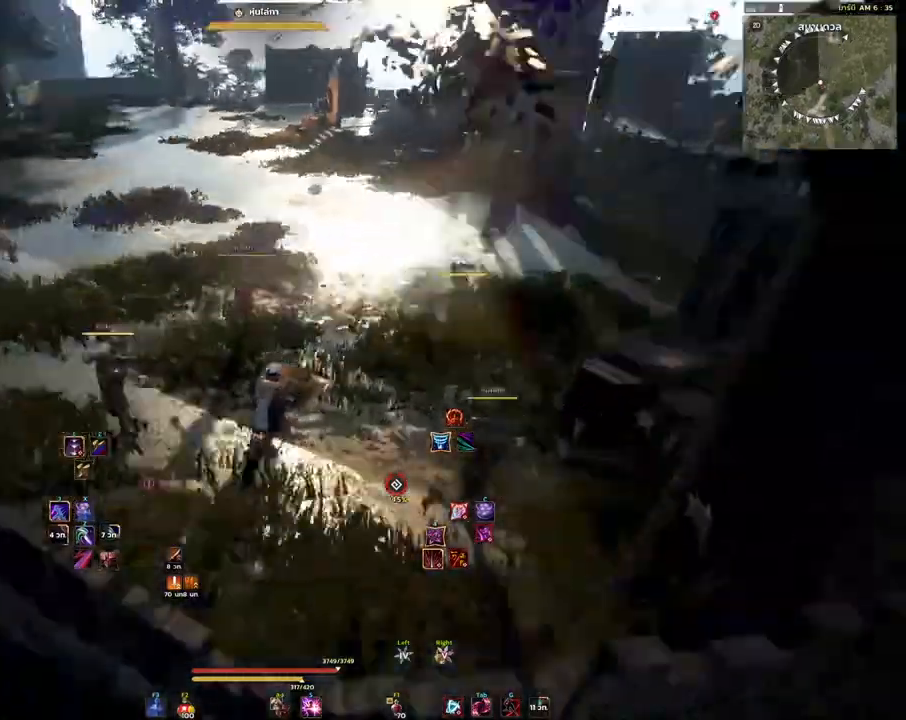
{"keys": [], "mouse": [], "events": []}
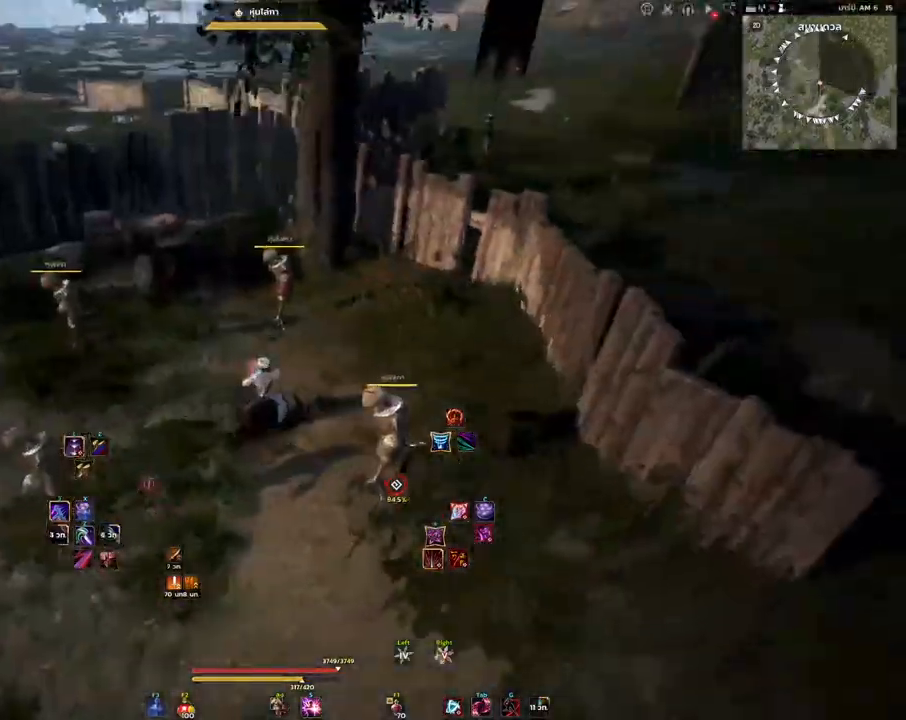
{"keys": [], "mouse": [], "events": []}
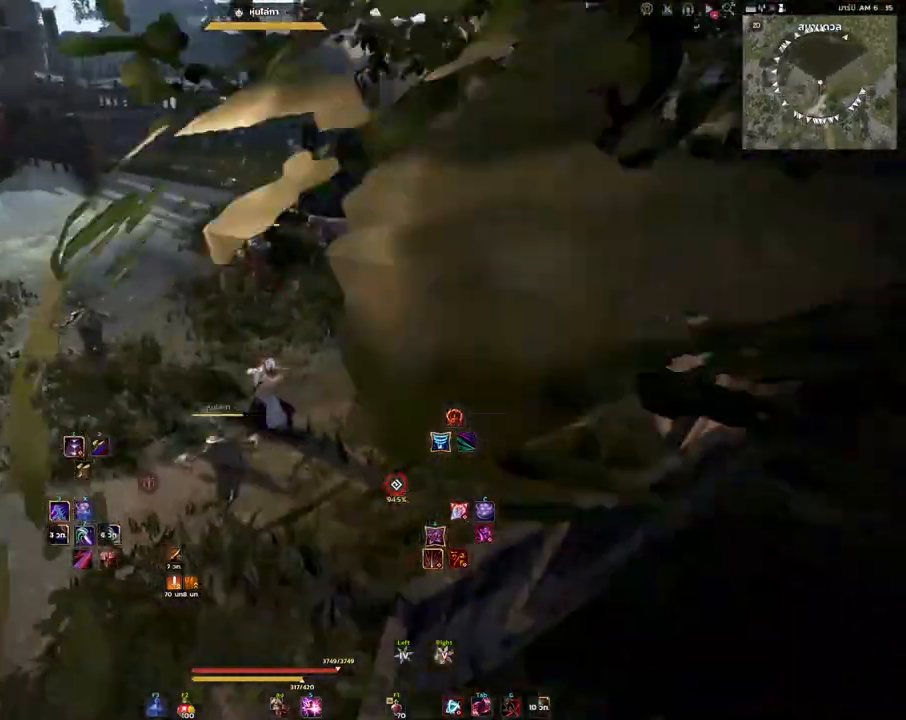
{"keys": [], "mouse": [], "events": []}
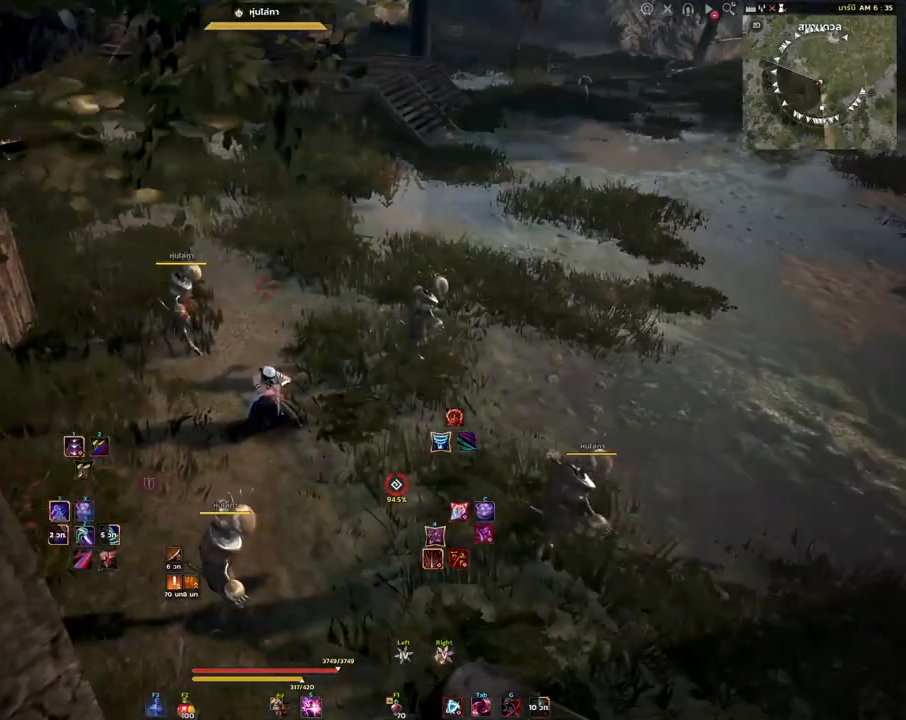
{"keys": [], "mouse": [], "events": []}
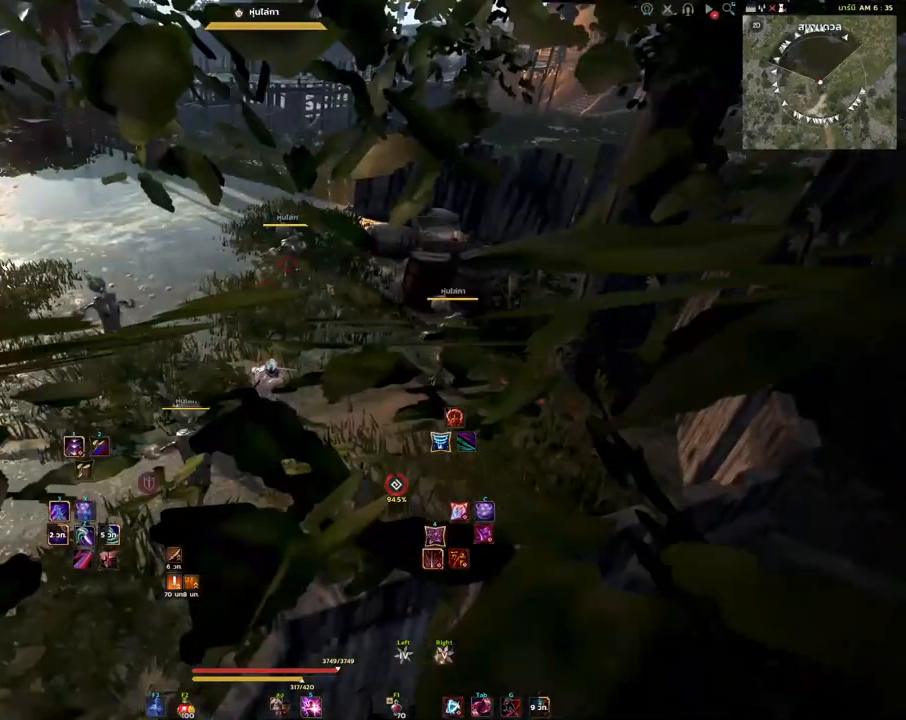
{"keys": ["d"], "mouse": [], "events": [[367, "d", "down"]]}
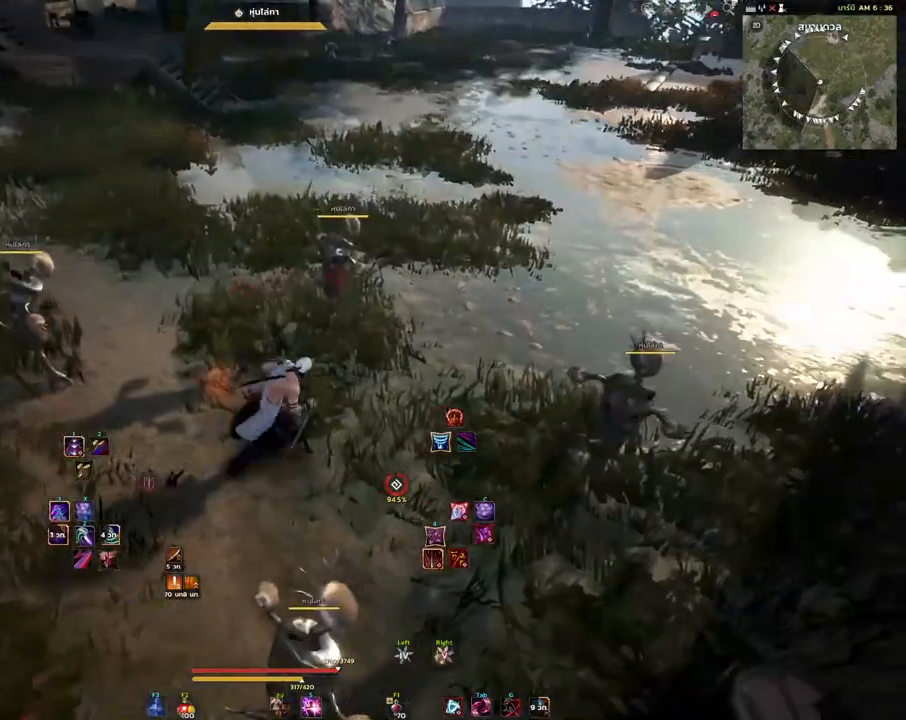
{"keys": ["s"], "mouse": [], "events": [[117, "s", "down"], [133, "d", "up"]]}
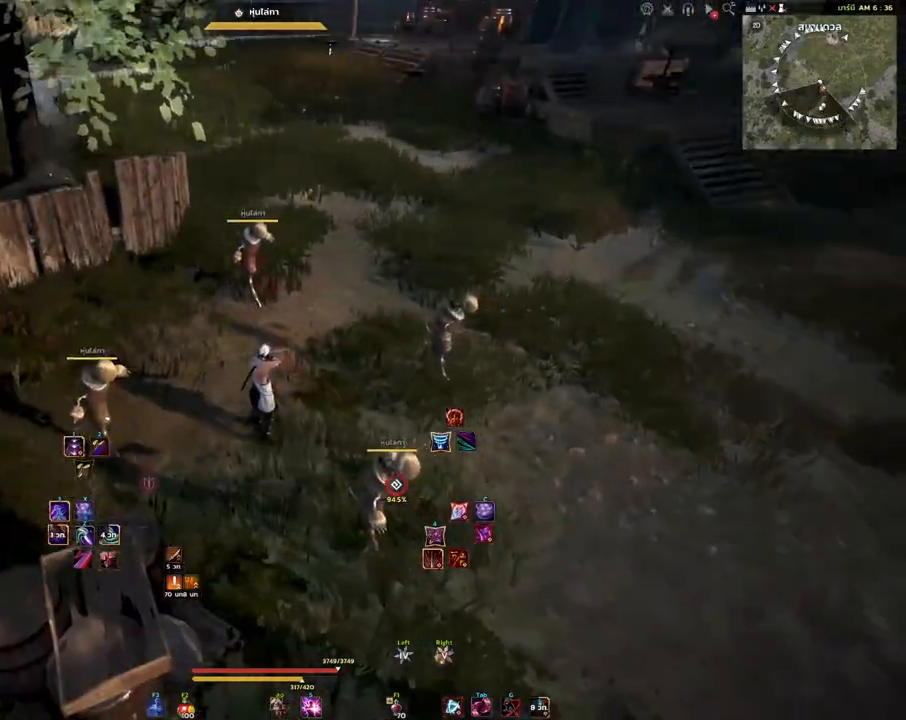
{"keys": ["s"], "mouse": [], "events": []}
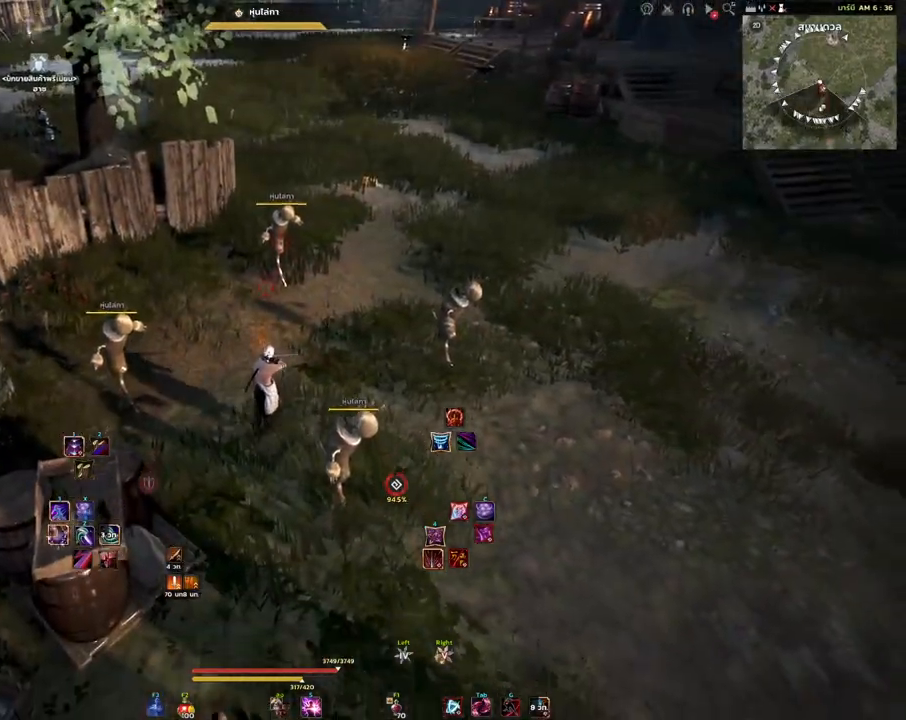
{"keys": ["d", "s"], "mouse": [], "events": [[500, "d", "down"]]}
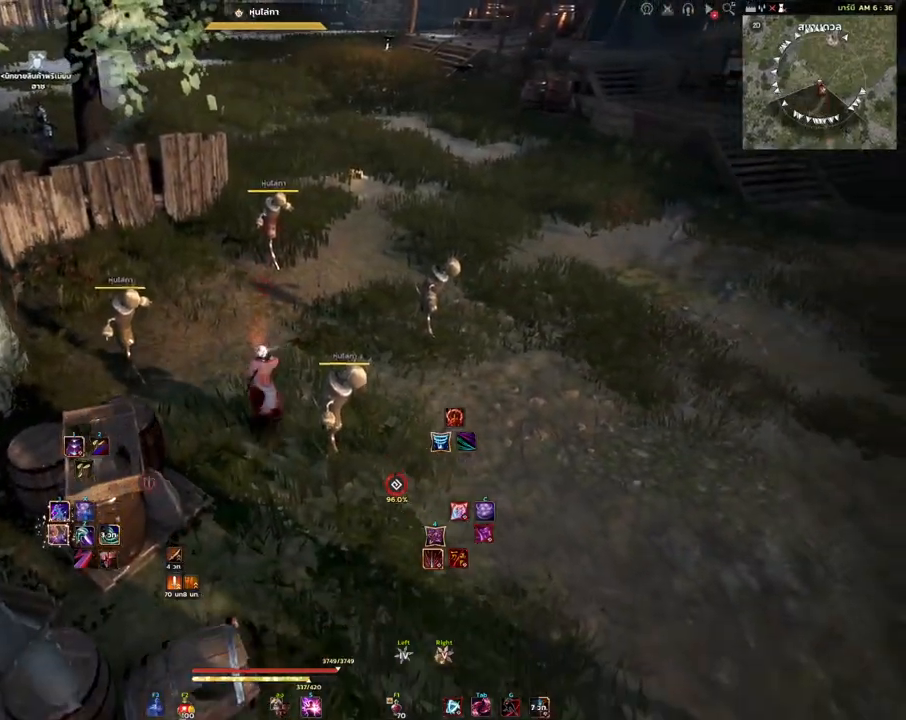
{"keys": ["d", "s"], "mouse": [], "events": []}
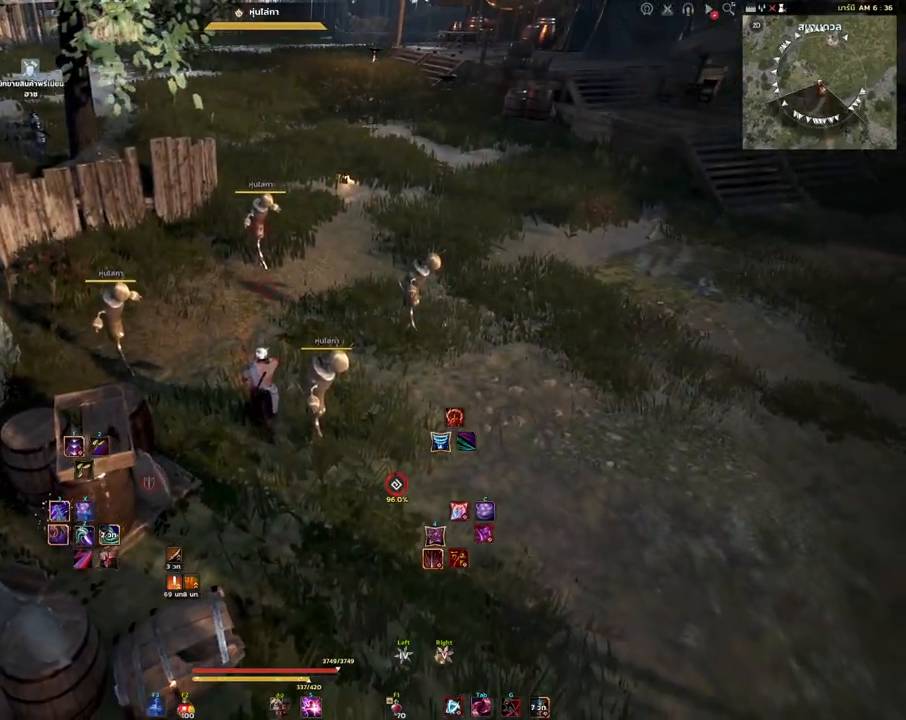
{"keys": ["s"], "mouse": [], "events": [[200, "d", "up"]]}
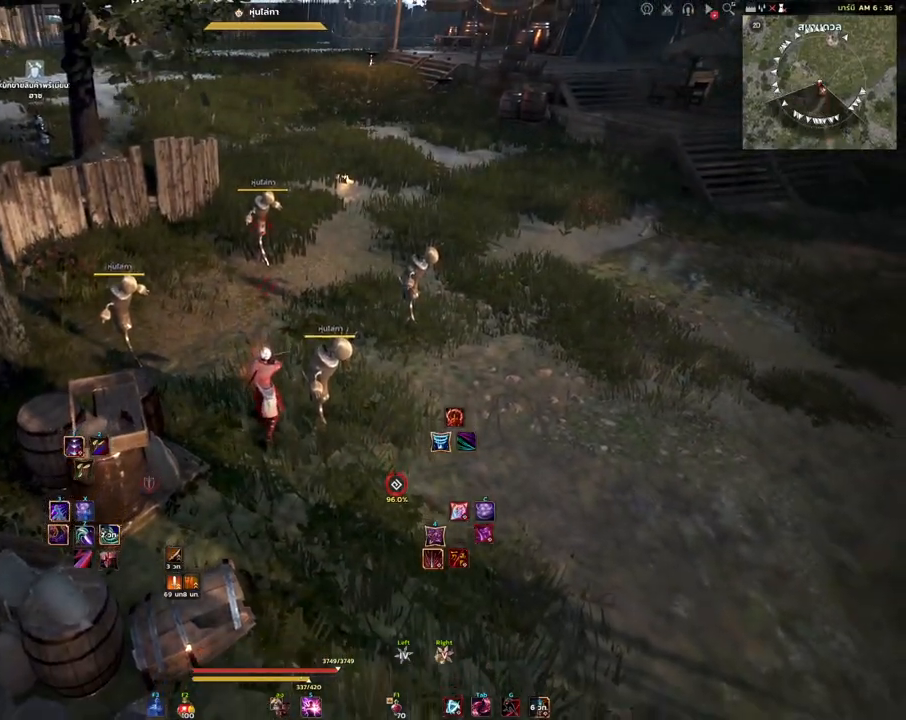
{"keys": ["d", "s"], "mouse": [], "events": [[217, "d", "down"]]}
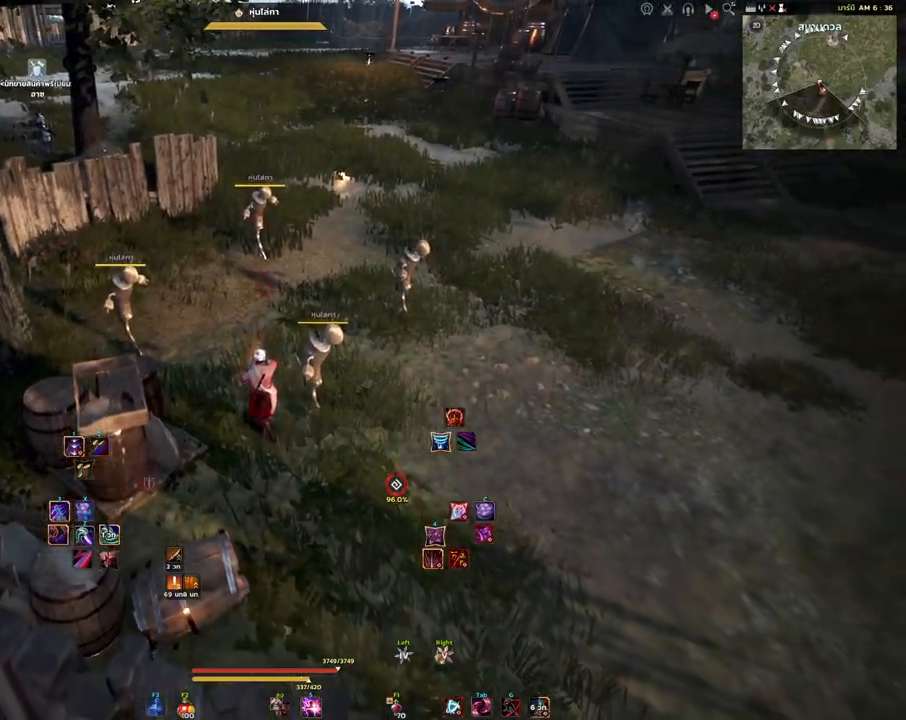
{"keys": ["d"], "mouse": [], "events": [[333, "s", "up"]]}
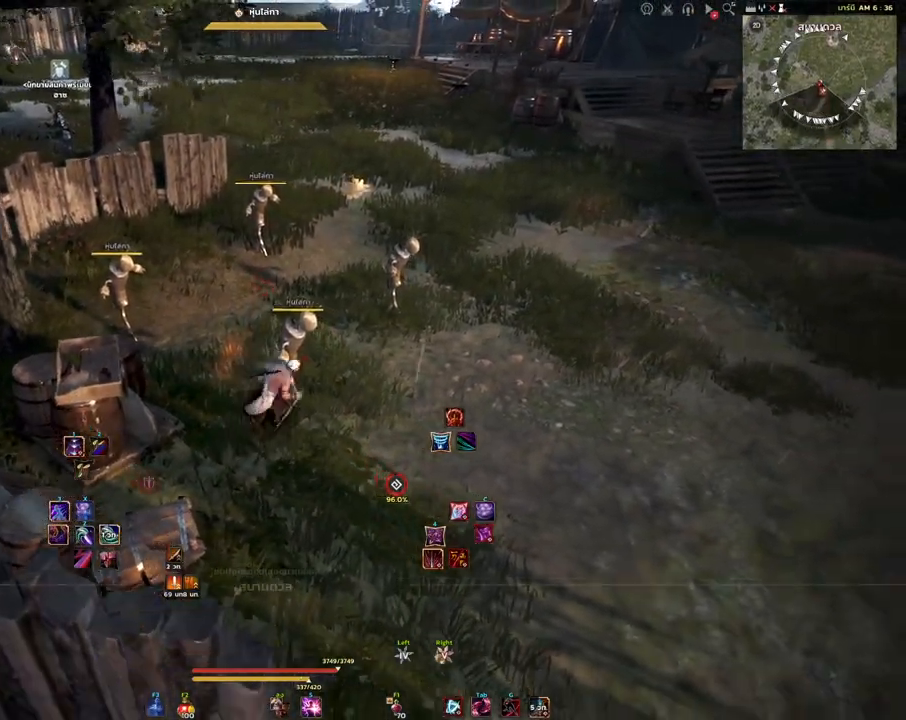
{"keys": ["a"], "mouse": [], "events": [[333, "d", "up"], [500, "a", "down"]]}
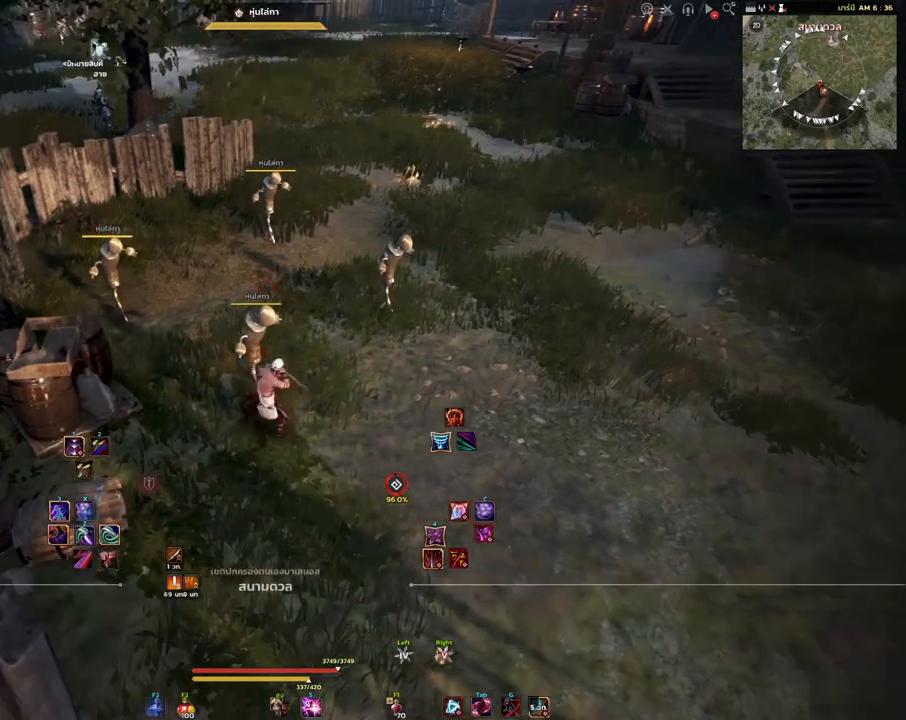
{"keys": [], "mouse": [], "events": [[133, "a", "up"]]}
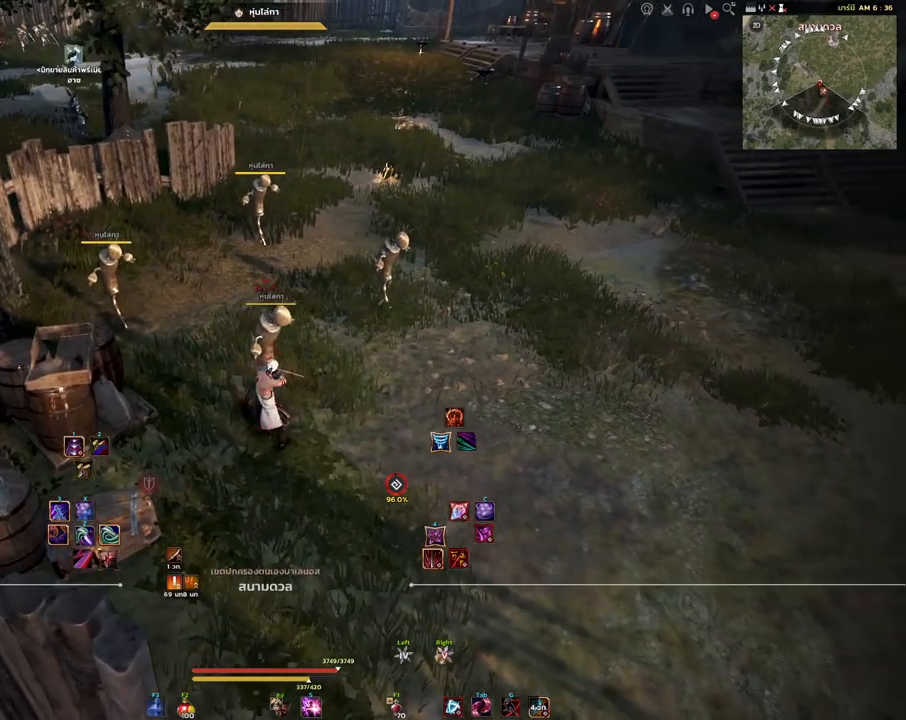
{"keys": [], "mouse": [], "events": []}